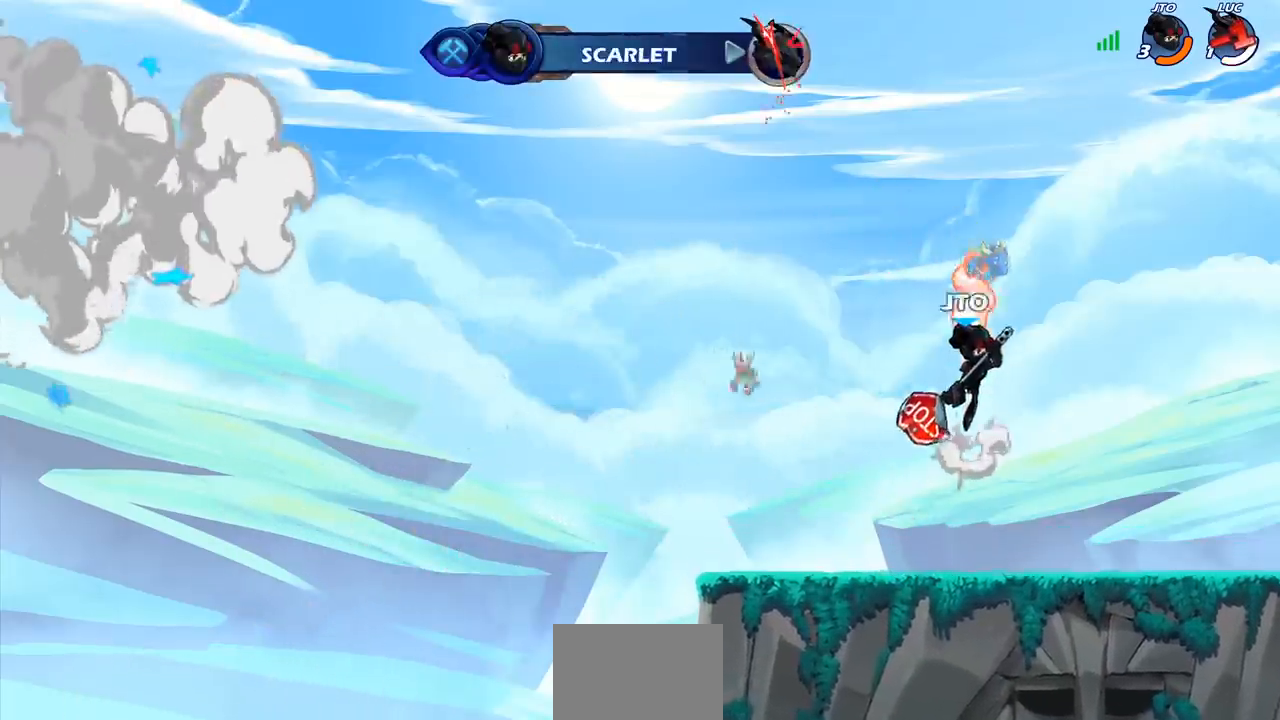
Gameplay with a controller (PlayStation layout); each line is a JSON object with the inputs held at the frame after it. "events" lists button and stick changes between this image and that frame as [ms after this image, input, new state], when the widget could be followed in between. Not read: R1.
{"buttons": [], "left_stick": "center", "right_stick": "center", "events": []}
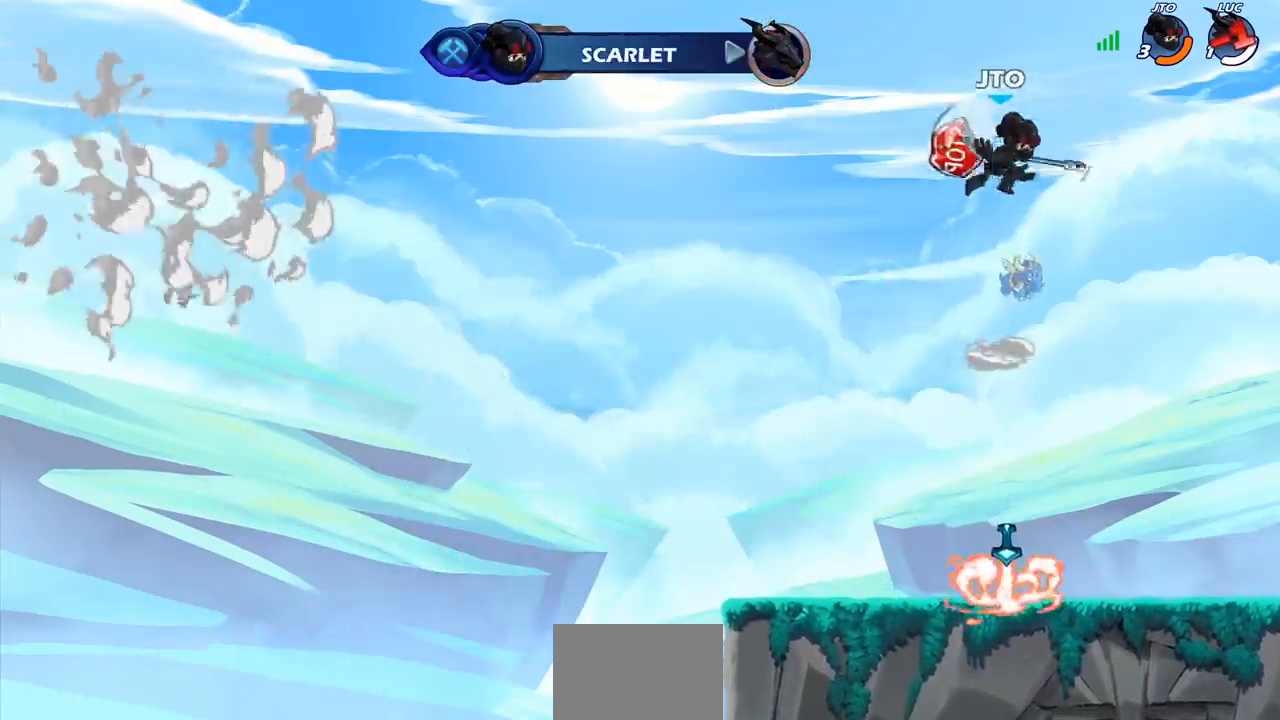
{"buttons": [], "left_stick": "center", "right_stick": "center", "events": []}
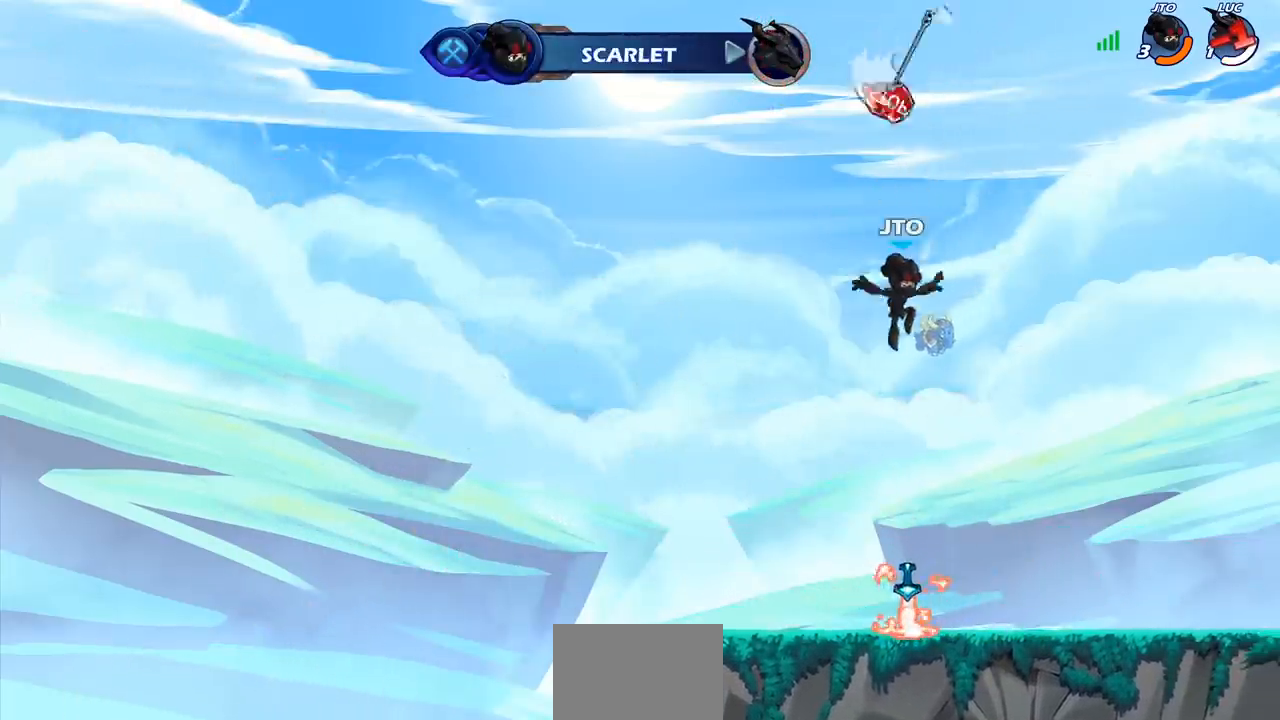
{"buttons": [], "left_stick": "center", "right_stick": "center", "events": []}
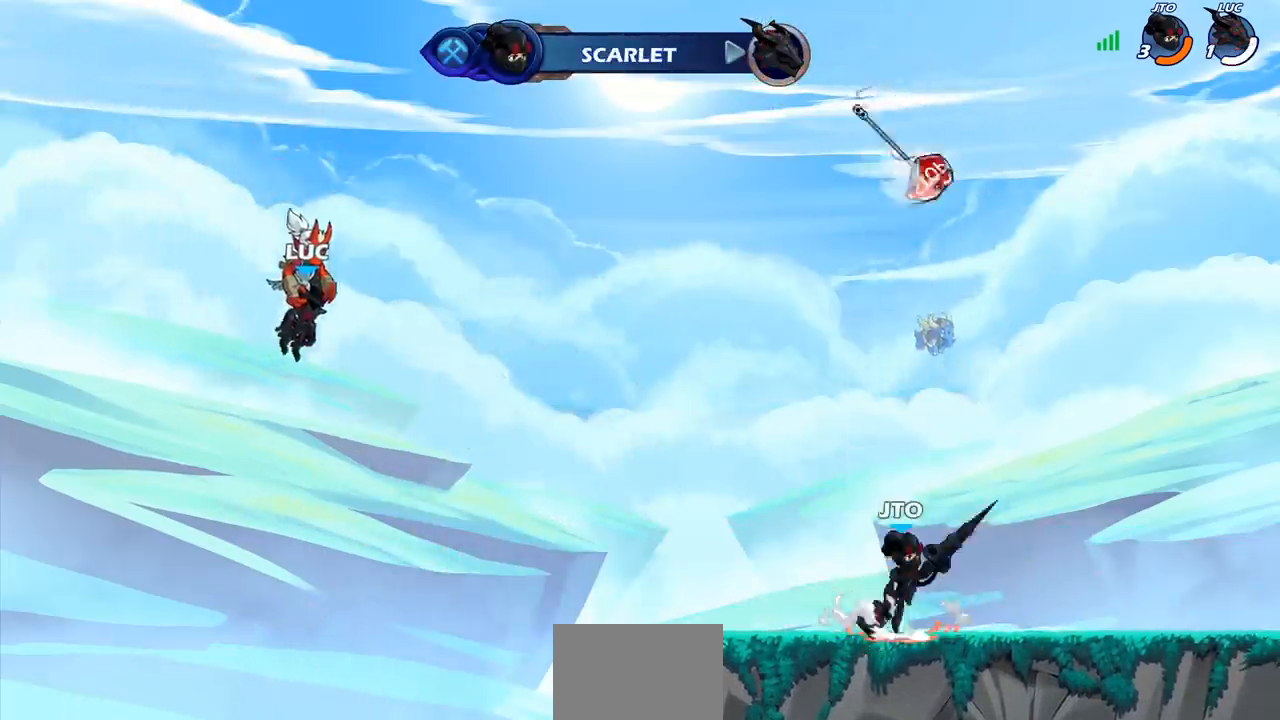
{"buttons": [], "left_stick": "center", "right_stick": "center", "events": []}
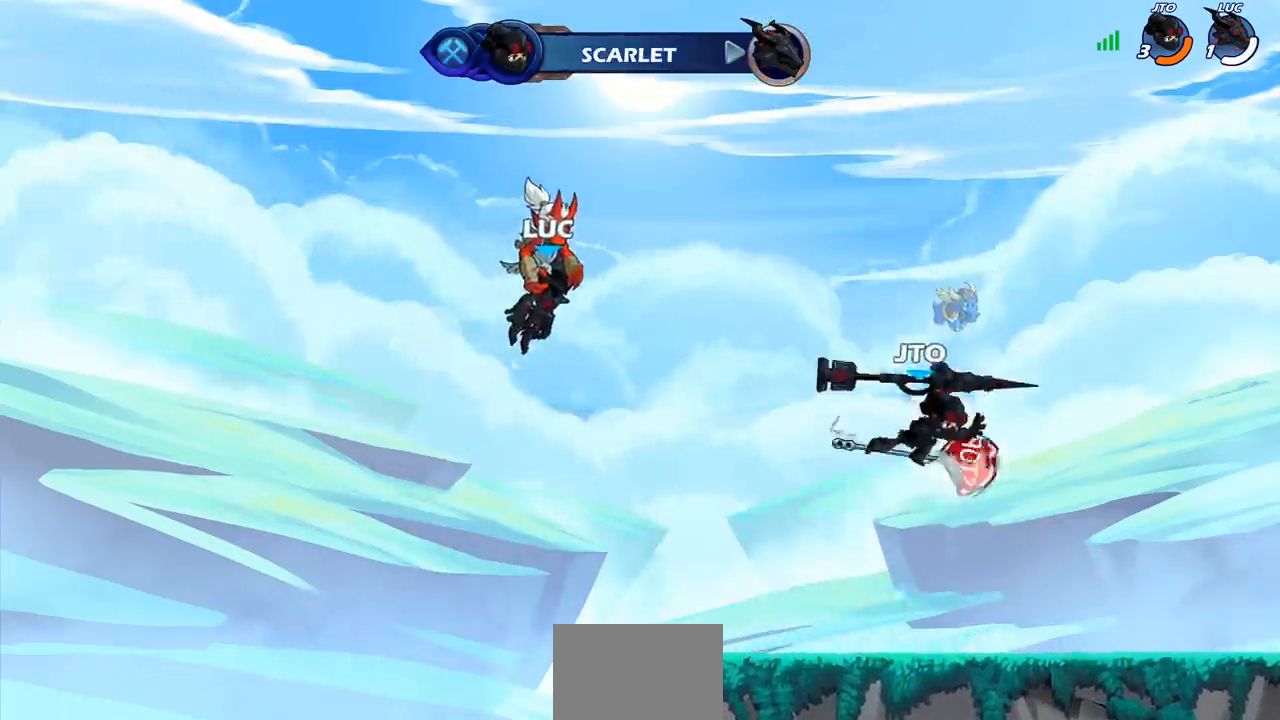
{"buttons": ["SELECT"], "left_stick": "center", "right_stick": "center", "events": [[17, "SELECT", "down"]]}
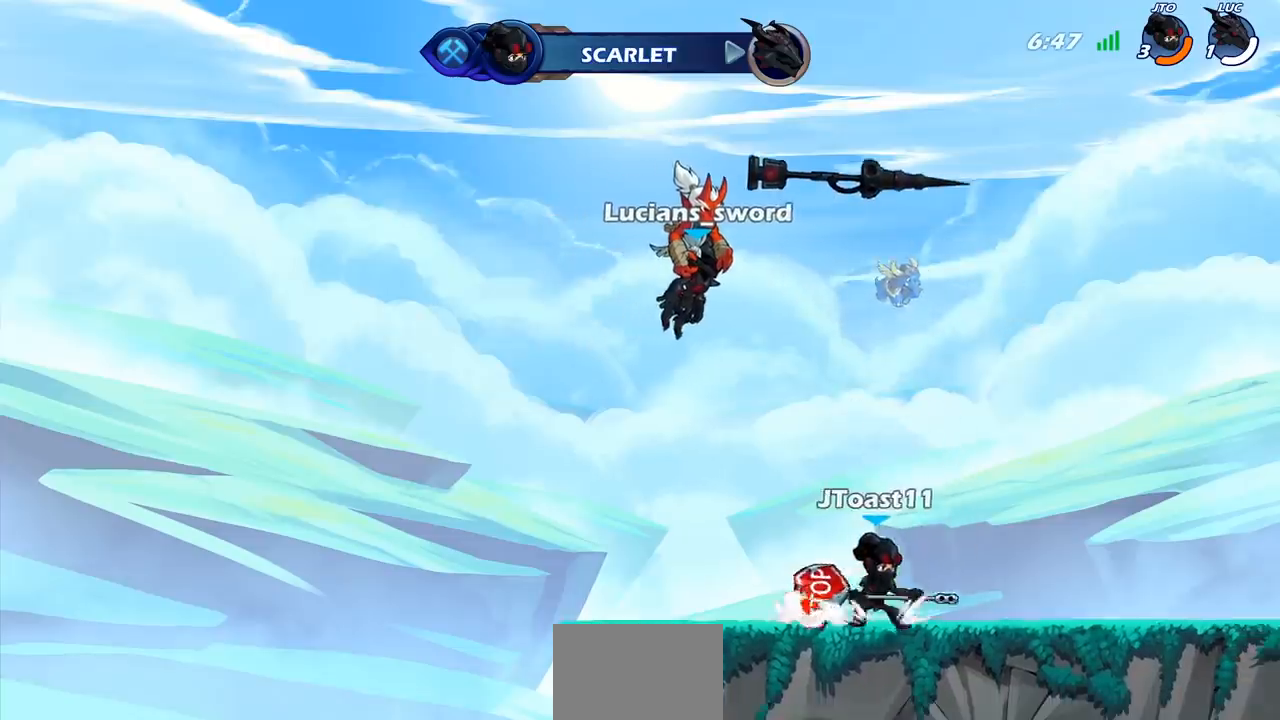
{"buttons": ["SELECT"], "left_stick": "center", "right_stick": "center", "events": []}
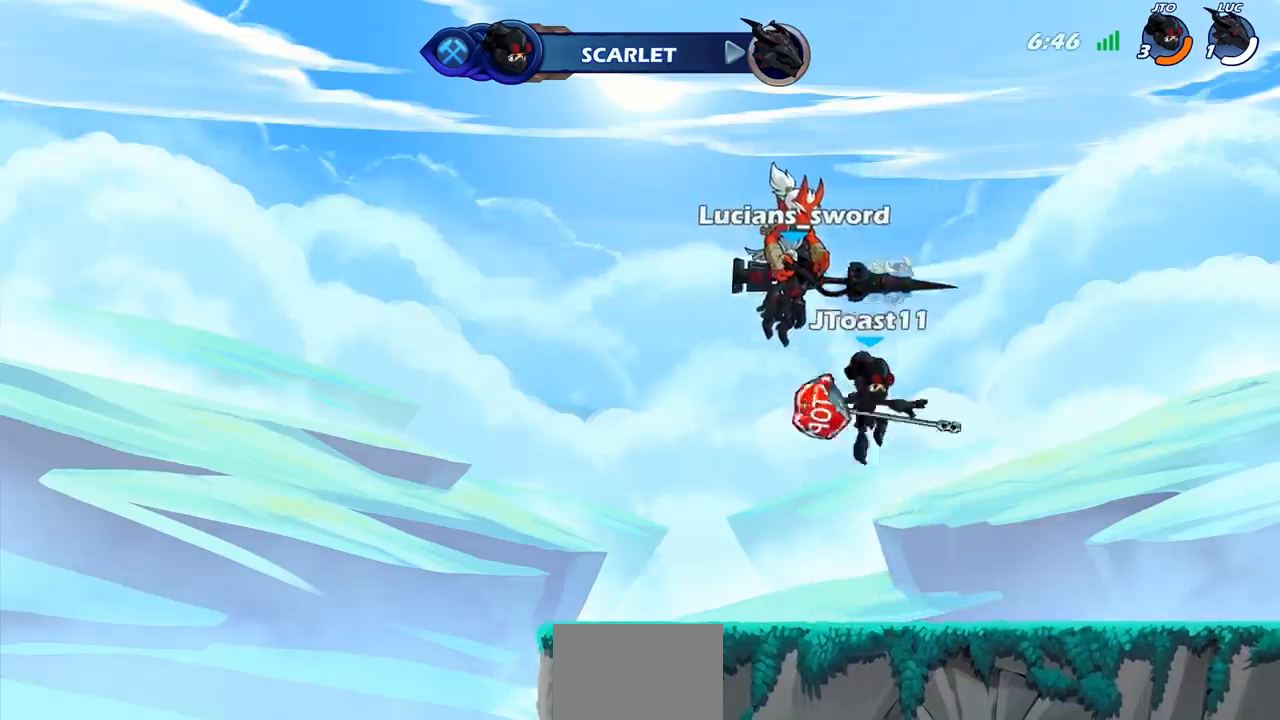
{"buttons": [], "left_stick": "center", "right_stick": "center", "events": [[183, "SELECT", "up"]]}
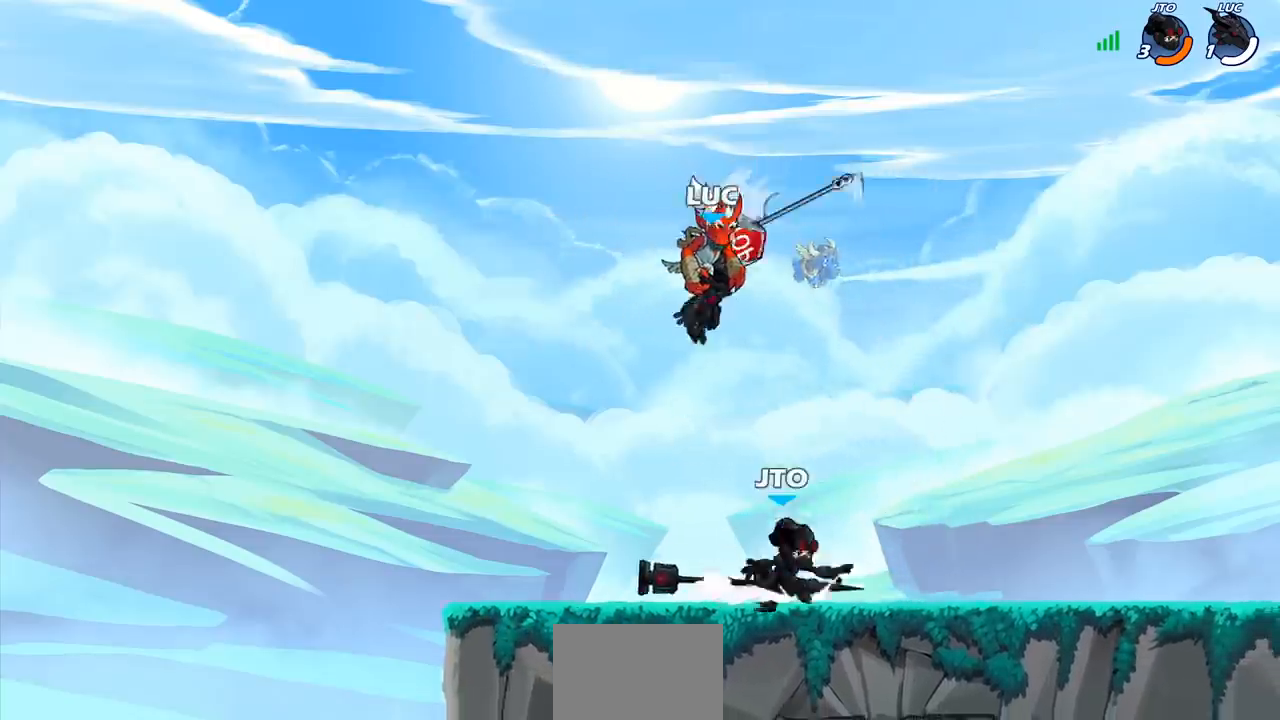
{"buttons": [], "left_stick": "center", "right_stick": "center", "events": []}
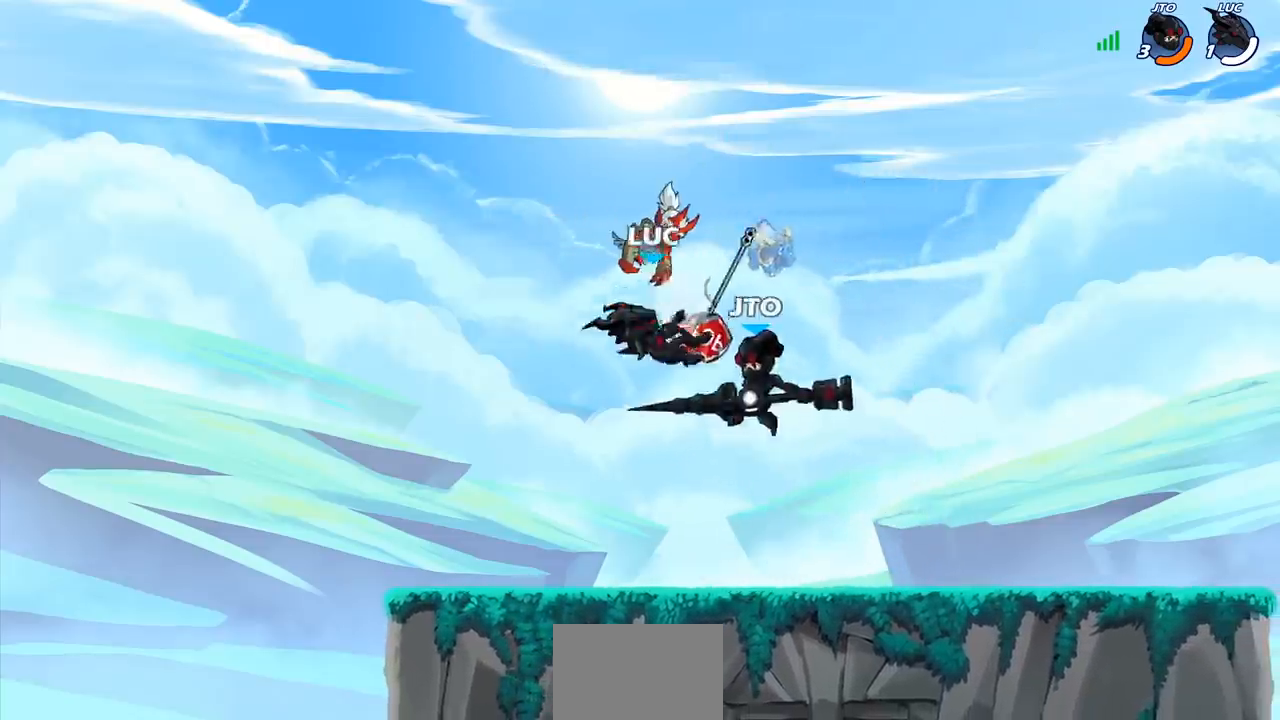
{"buttons": [], "left_stick": "center", "right_stick": "center", "events": [[200, "left_stick", "right"], [283, "R2", "down"], [300, "CROSS", "down"], [350, "CIRCLE", "down"], [350, "R2", "up"], [350, "left_stick", "center"], [383, "CROSS", "up"], [433, "CIRCLE", "up"]]}
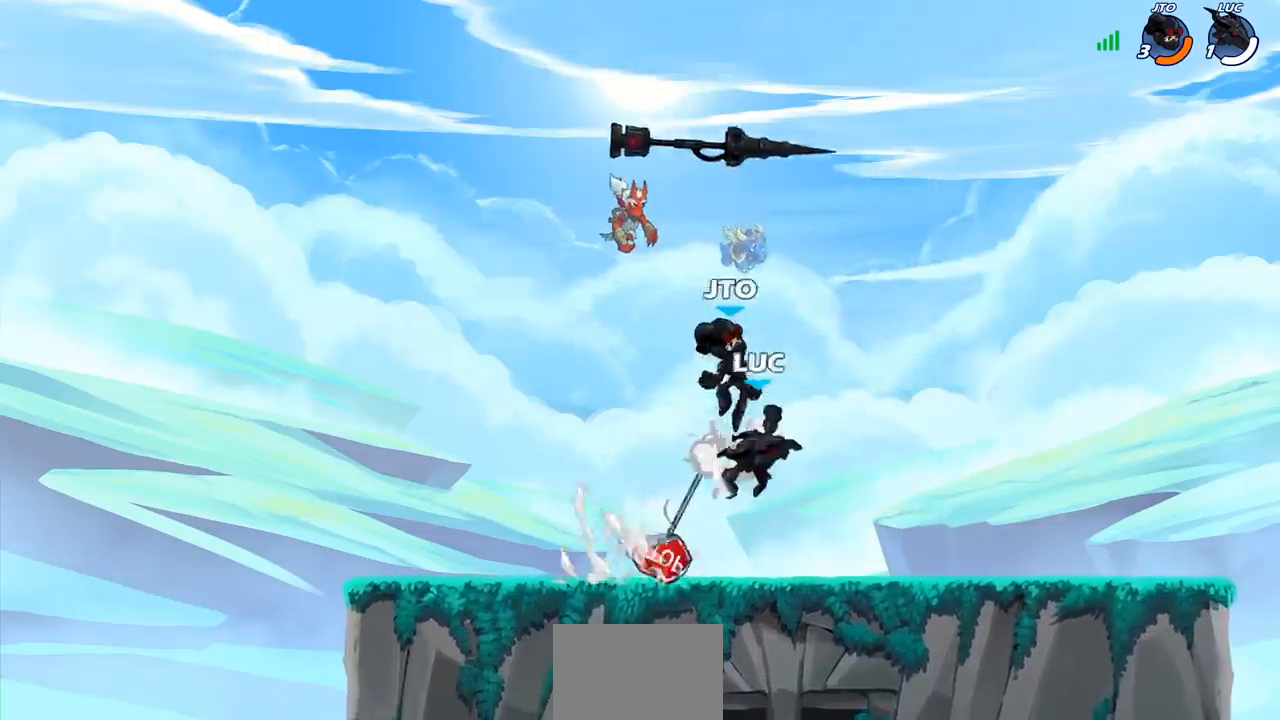
{"buttons": [], "left_stick": "left", "right_stick": "center", "events": [[33, "left_stick", "left"], [250, "left_stick", "up"], [300, "left_stick", "right"], [367, "left_stick", "center"], [450, "left_stick", "left"]]}
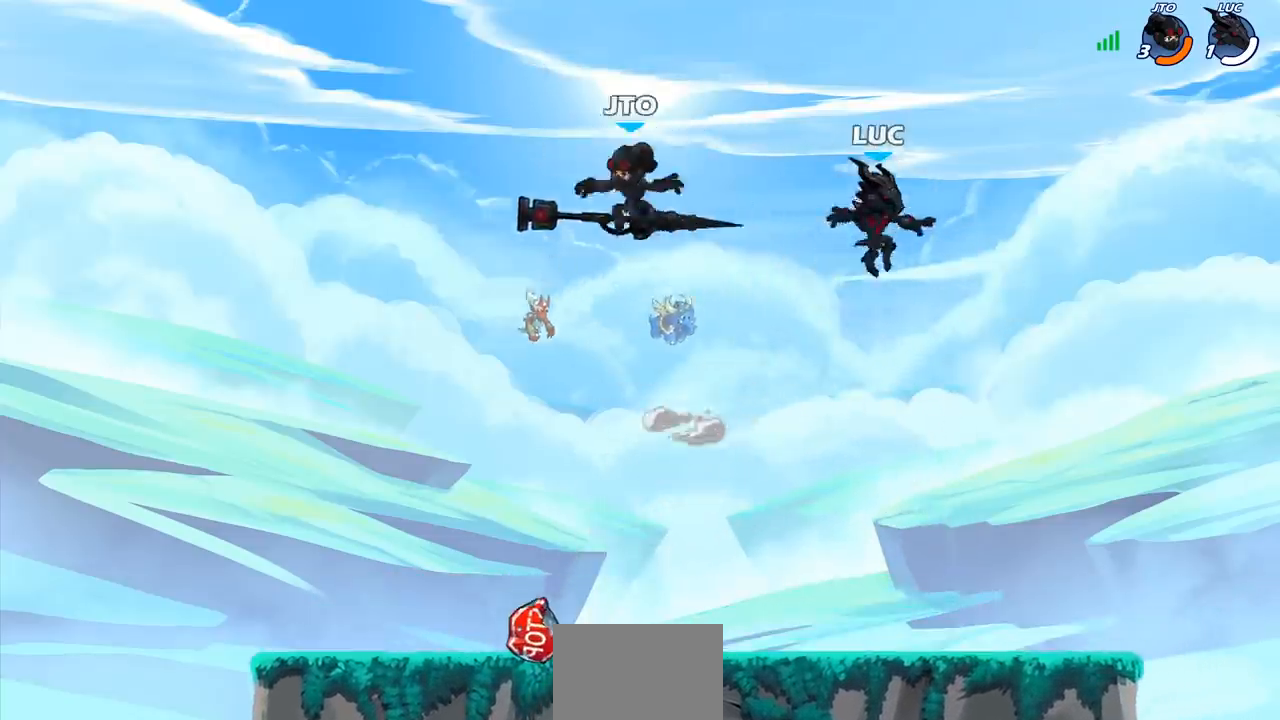
{"buttons": [], "left_stick": "down-left", "right_stick": "center", "events": [[100, "left_stick", "down"], [150, "left_stick", "down-right"], [483, "left_stick", "down-left"]]}
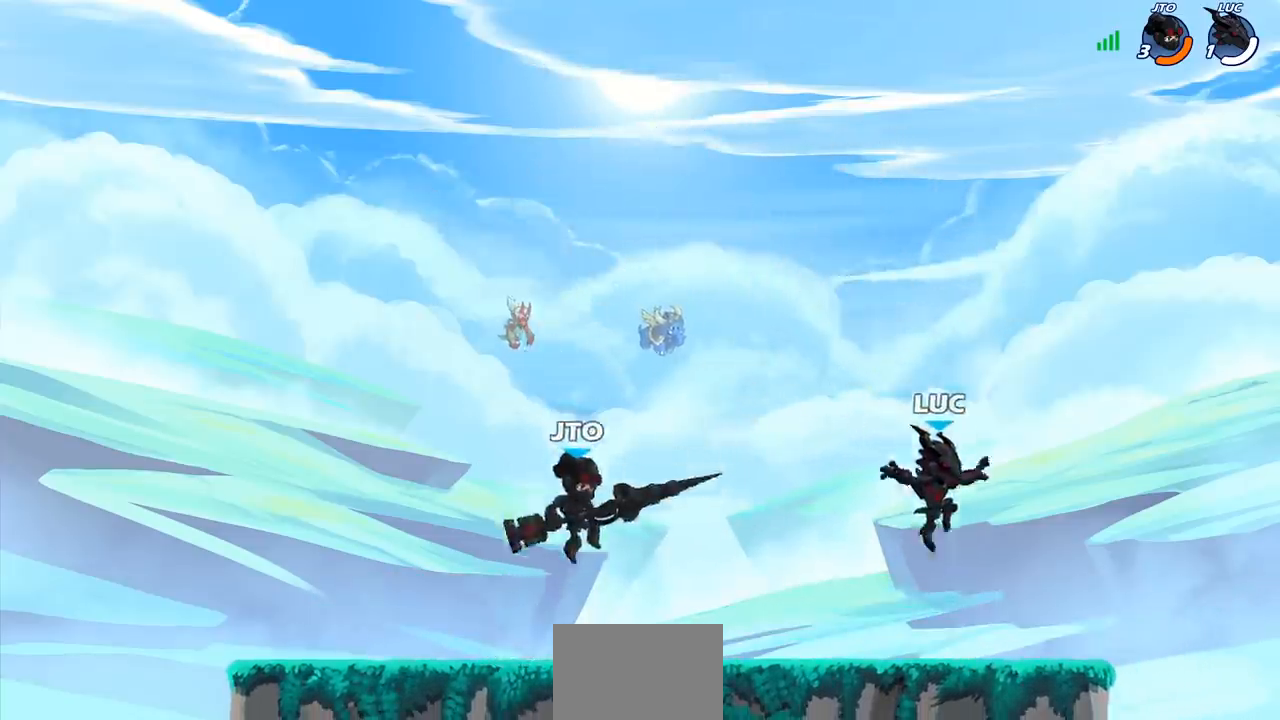
{"buttons": [], "left_stick": "left", "right_stick": "center", "events": [[167, "left_stick", "up-right"], [467, "left_stick", "left"]]}
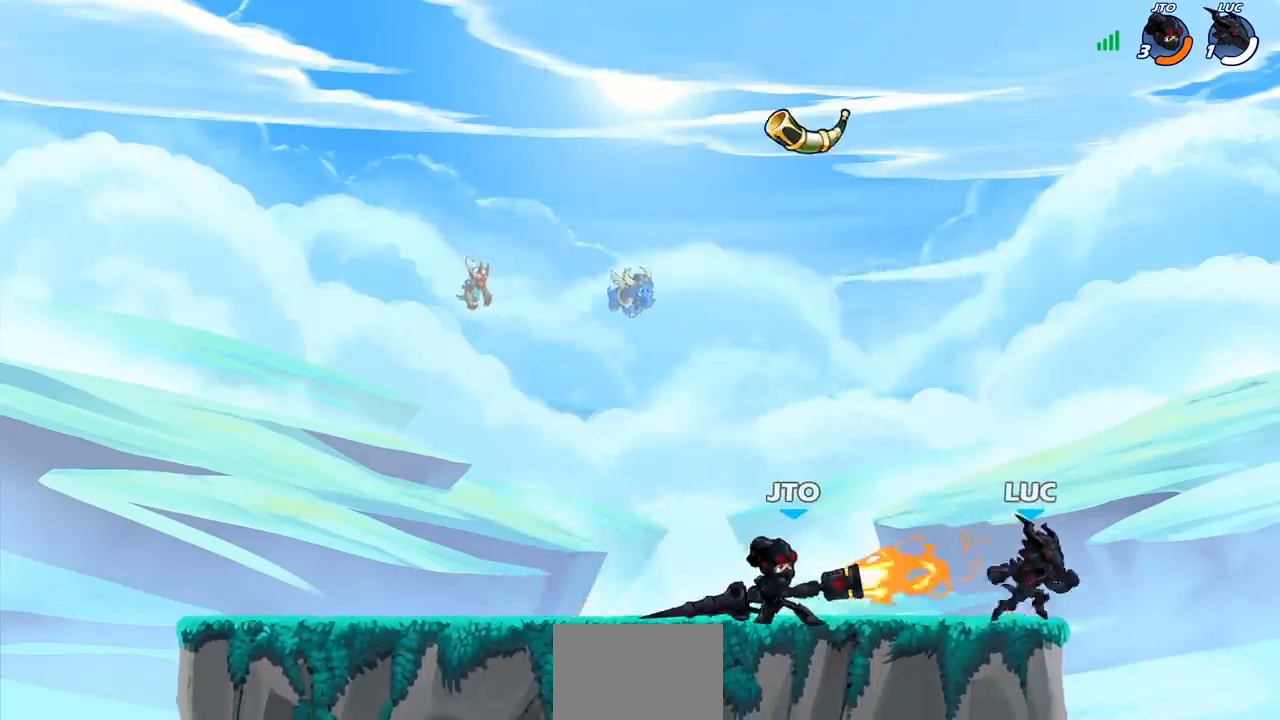
{"buttons": ["CROSS"], "left_stick": "center", "right_stick": "center", "events": [[117, "R2", "down"], [233, "SQUARE", "down"], [233, "left_stick", "down-left"], [250, "R2", "up"], [333, "SQUARE", "up"], [400, "right_stick", "up"], [433, "left_stick", "center"], [450, "CROSS", "down"], [450, "right_stick", "center"]]}
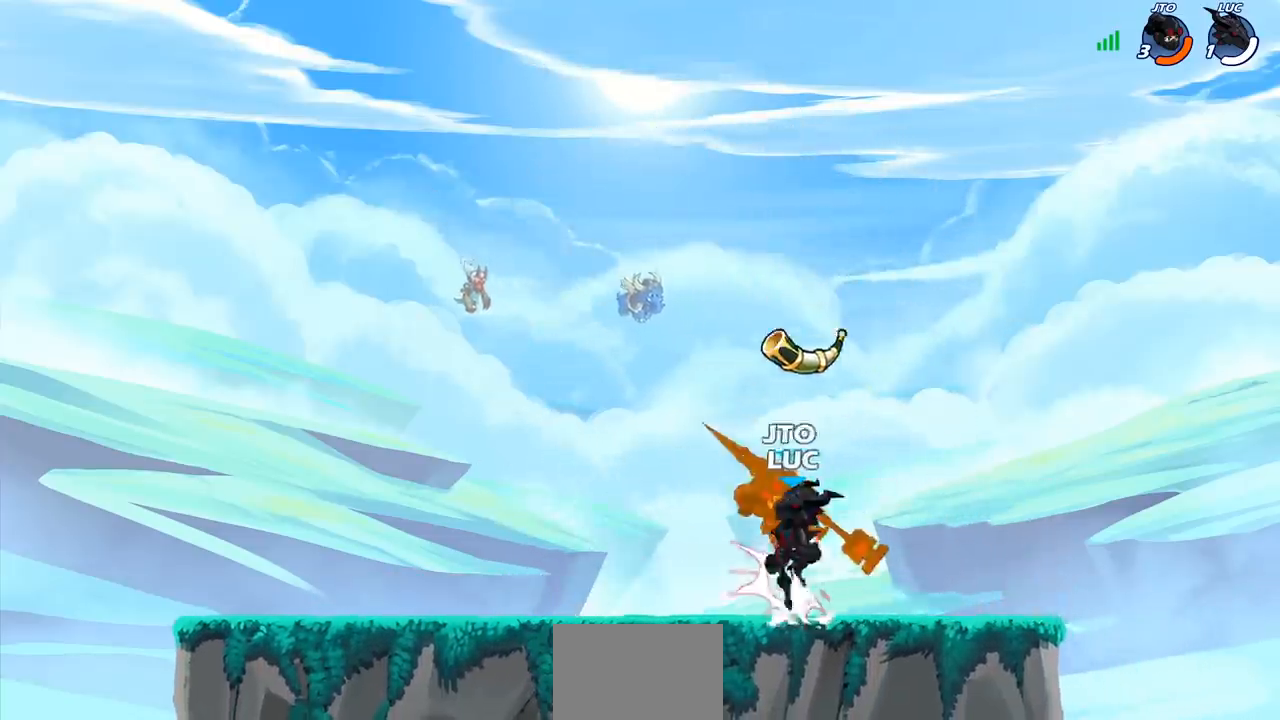
{"buttons": [], "left_stick": "up-right", "right_stick": "center", "events": [[17, "CROSS", "up"], [100, "CIRCLE", "down"], [200, "CIRCLE", "up"], [367, "left_stick", "right"], [483, "left_stick", "up-right"]]}
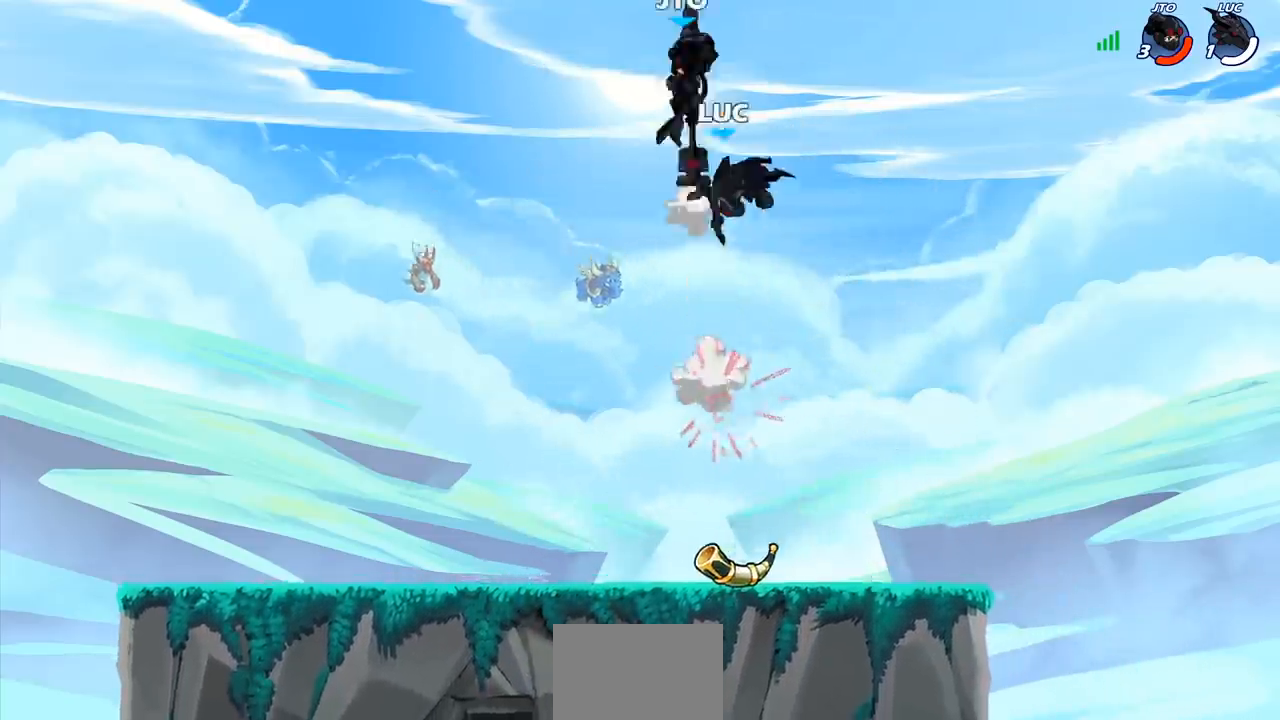
{"buttons": [], "left_stick": "center", "right_stick": "center", "events": [[117, "left_stick", "left"], [317, "R2", "down"], [317, "left_stick", "center"], [350, "CIRCLE", "down"], [433, "CIRCLE", "up"], [433, "R2", "up"]]}
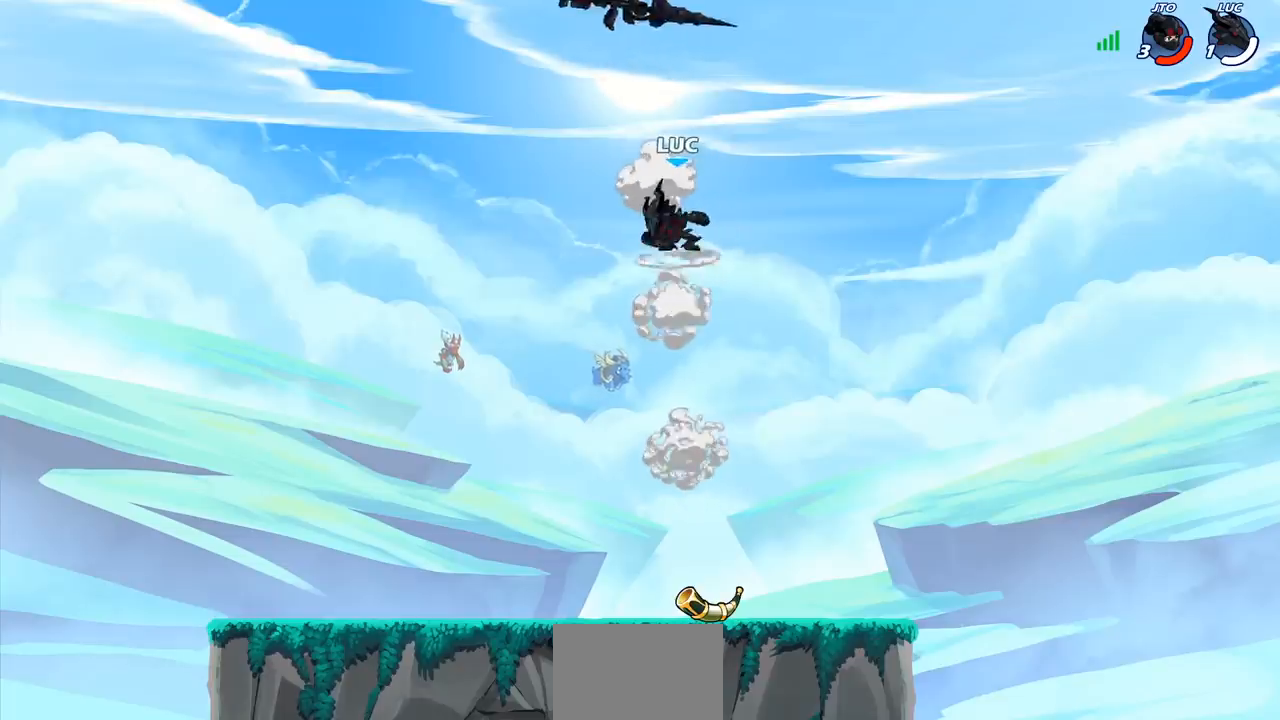
{"buttons": [], "left_stick": "down-right", "right_stick": "center", "events": [[400, "left_stick", "down"], [500, "left_stick", "down-right"]]}
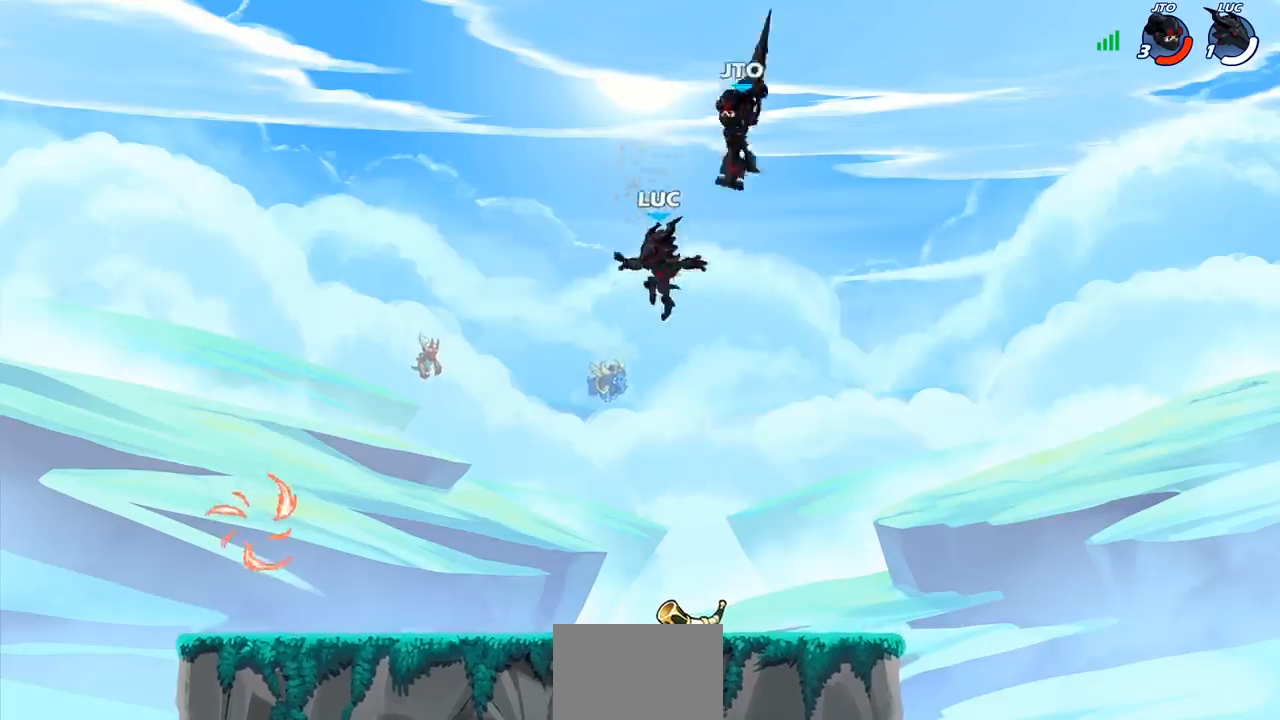
{"buttons": ["CROSS"], "left_stick": "left", "right_stick": "center", "events": [[133, "left_stick", "down"], [433, "left_stick", "left"], [483, "CROSS", "down"]]}
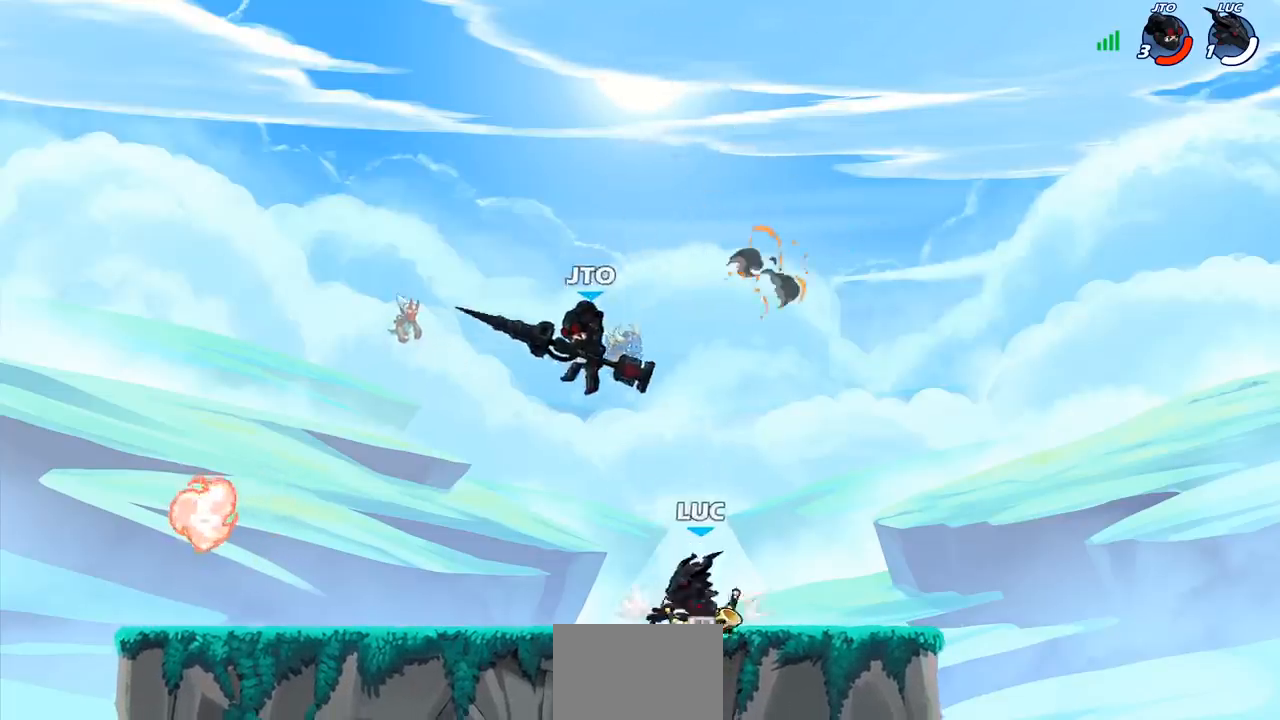
{"buttons": [], "left_stick": "center", "right_stick": "center", "events": [[17, "left_stick", "center"], [67, "CROSS", "up"], [117, "CROSS", "down"], [133, "SQUARE", "down"], [167, "CROSS", "up"], [233, "SQUARE", "up"], [367, "SQUARE", "down"], [500, "SQUARE", "up"]]}
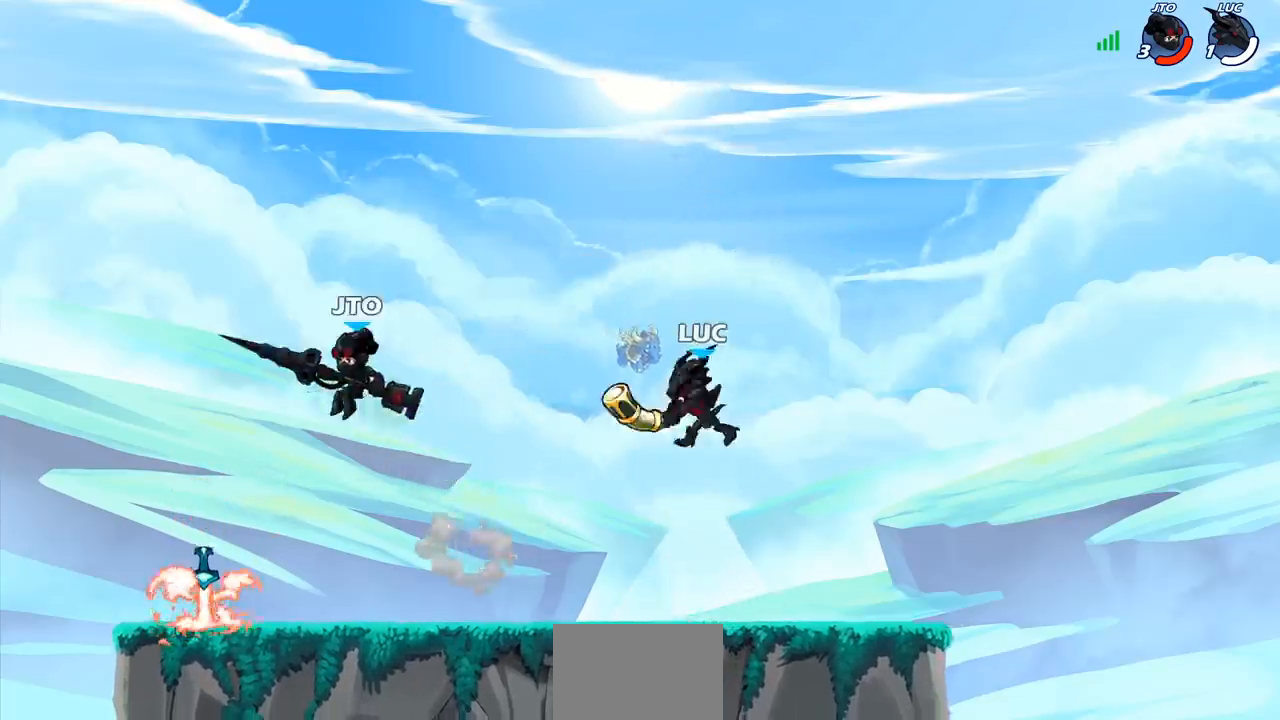
{"buttons": [], "left_stick": "center", "right_stick": "center", "events": [[200, "left_stick", "right"], [483, "left_stick", "center"]]}
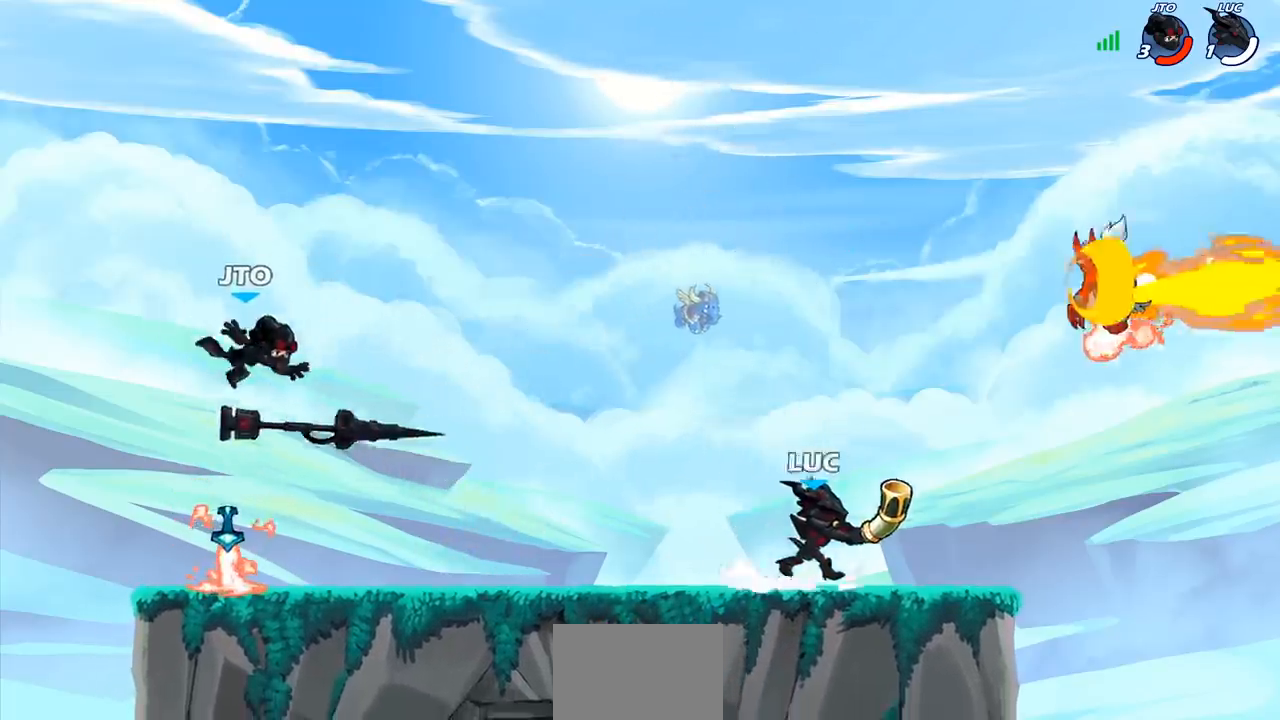
{"buttons": ["R2"], "left_stick": "left", "right_stick": "center", "events": [[17, "CROSS", "down"], [17, "left_stick", "left"], [133, "CROSS", "up"], [333, "left_stick", "down-left"], [483, "left_stick", "left"], [500, "R2", "down"]]}
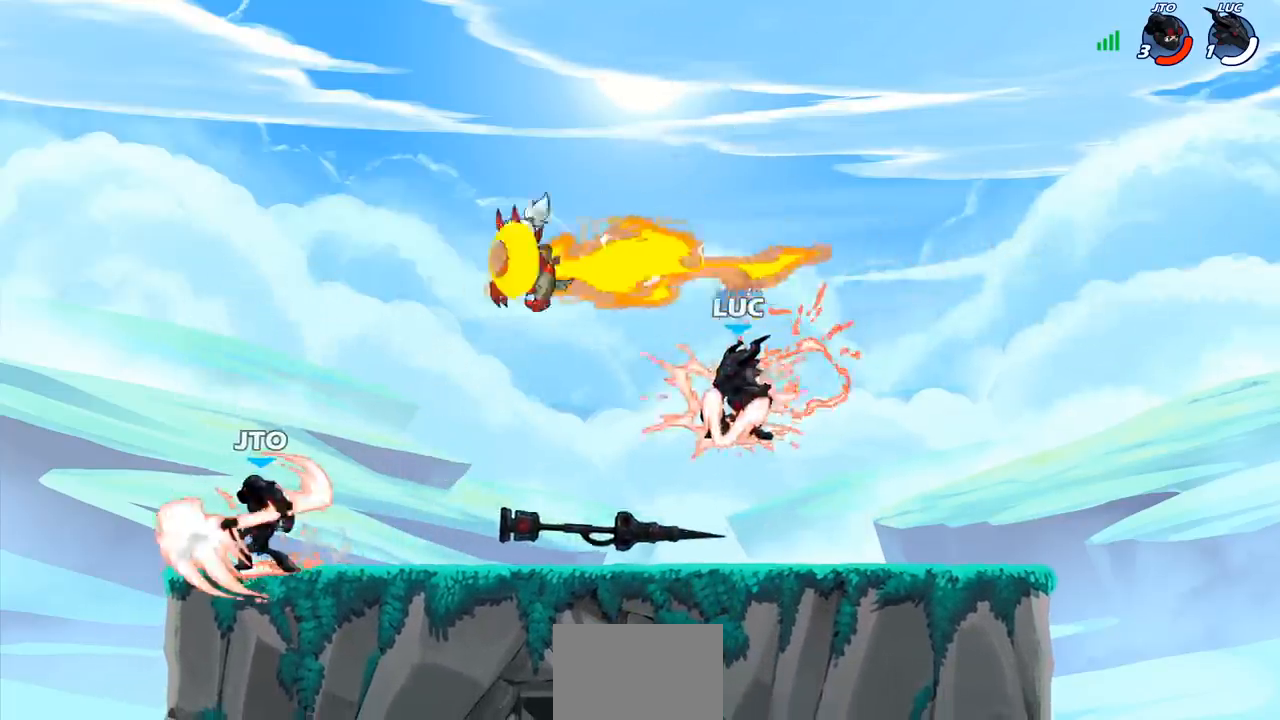
{"buttons": [], "left_stick": "center", "right_stick": "center", "events": [[33, "CIRCLE", "down"], [117, "CIRCLE", "up"], [117, "R2", "up"], [150, "left_stick", "center"]]}
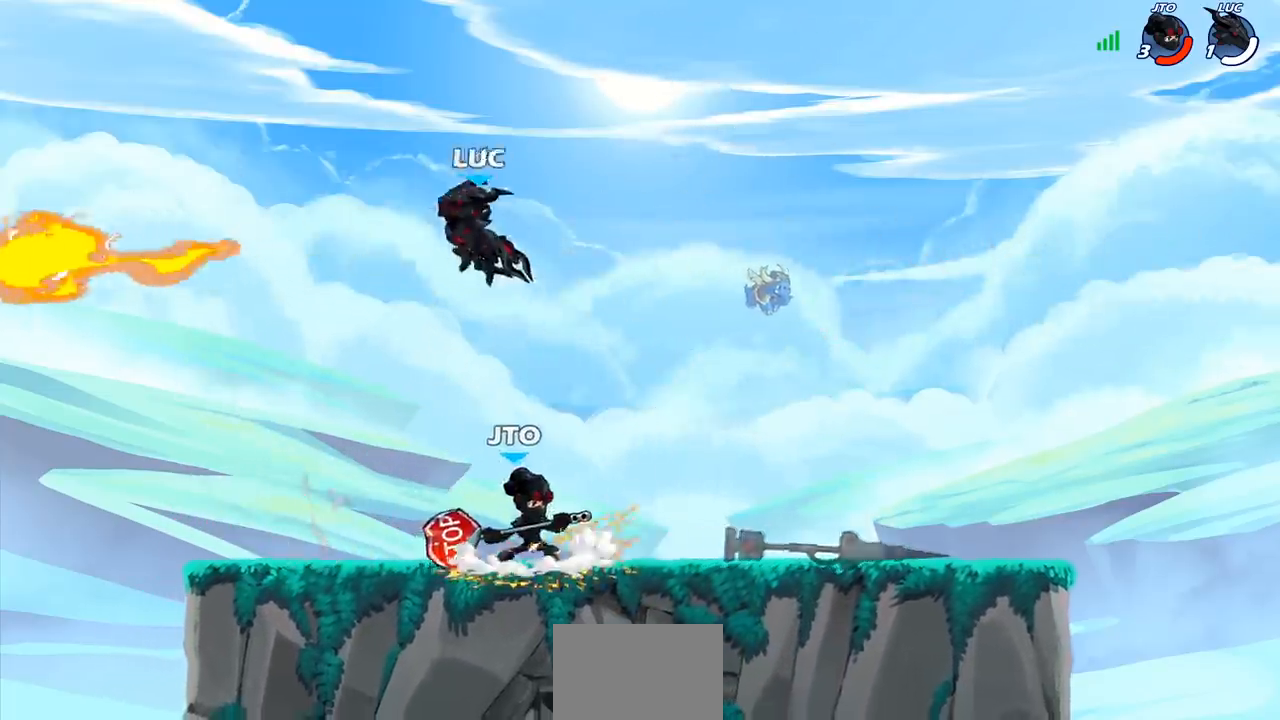
{"buttons": [], "left_stick": "down-left", "right_stick": "center", "events": [[67, "left_stick", "right"], [200, "left_stick", "down"], [250, "left_stick", "down-left"]]}
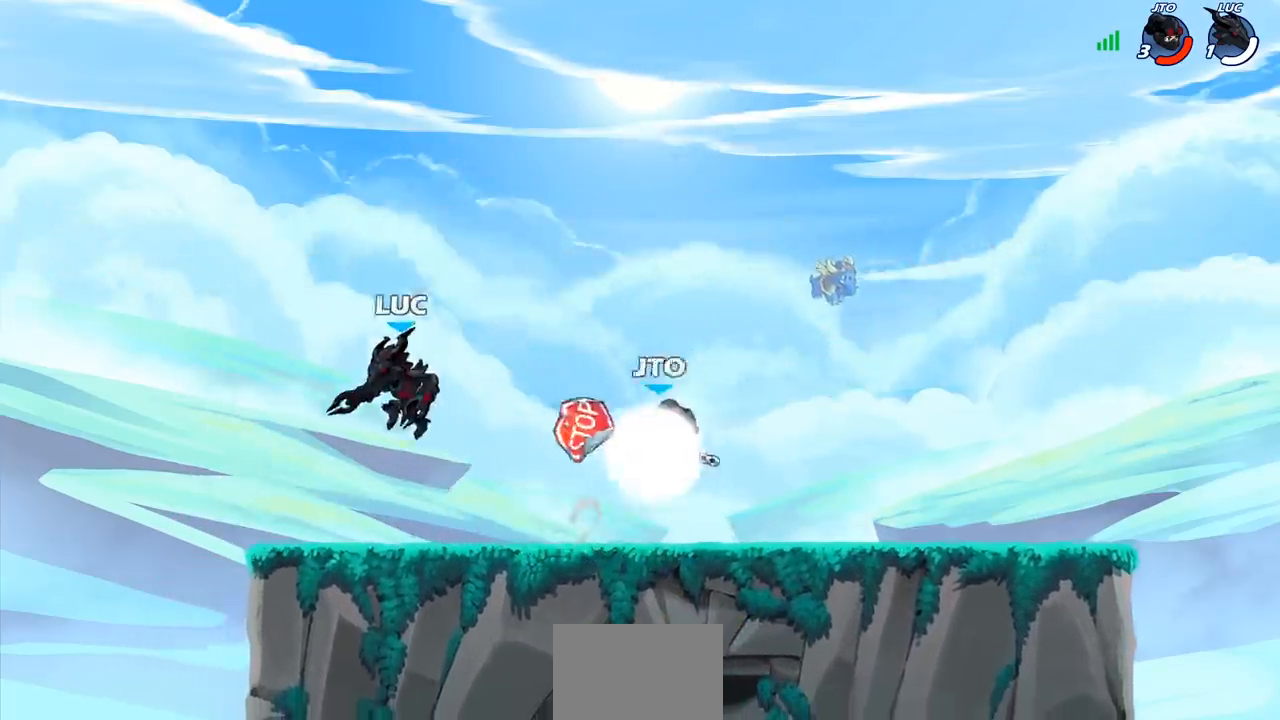
{"buttons": [], "left_stick": "right", "right_stick": "center", "events": [[117, "left_stick", "right"], [267, "left_stick", "up-left"], [483, "left_stick", "right"]]}
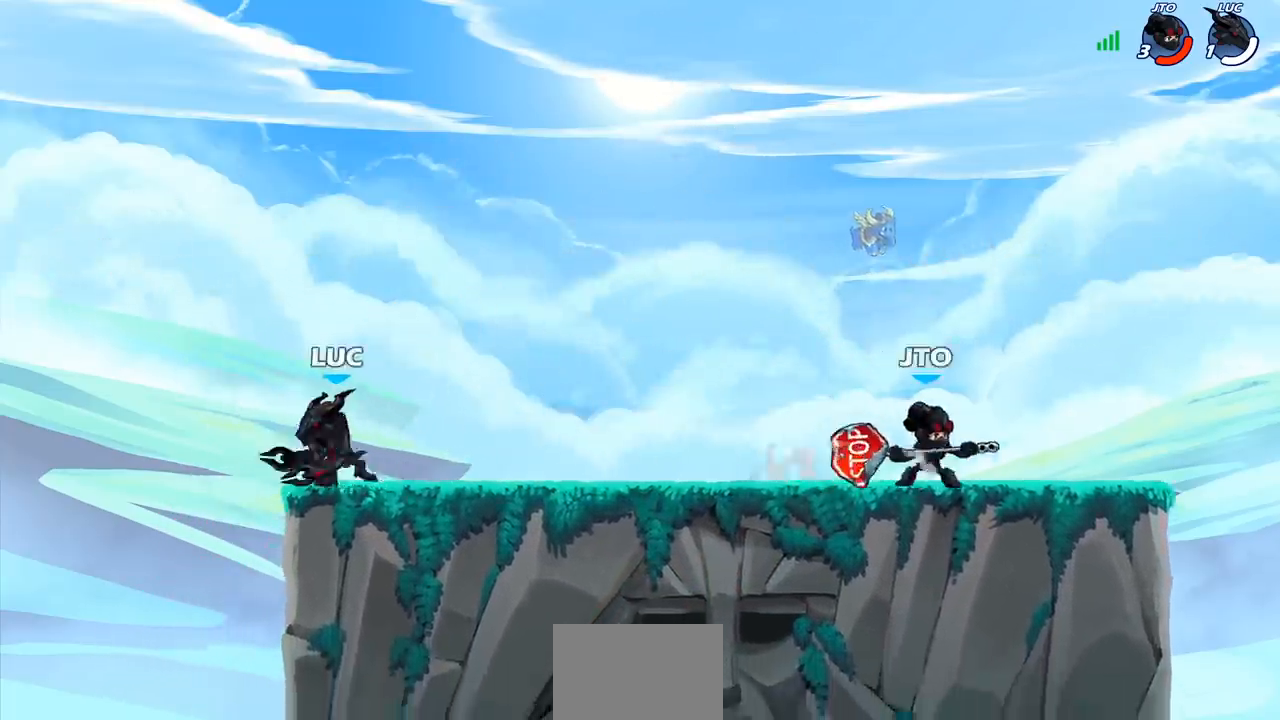
{"buttons": [], "left_stick": "right", "right_stick": "center", "events": [[200, "R2", "down"], [317, "CIRCLE", "down"], [350, "R2", "up"], [400, "CIRCLE", "up"]]}
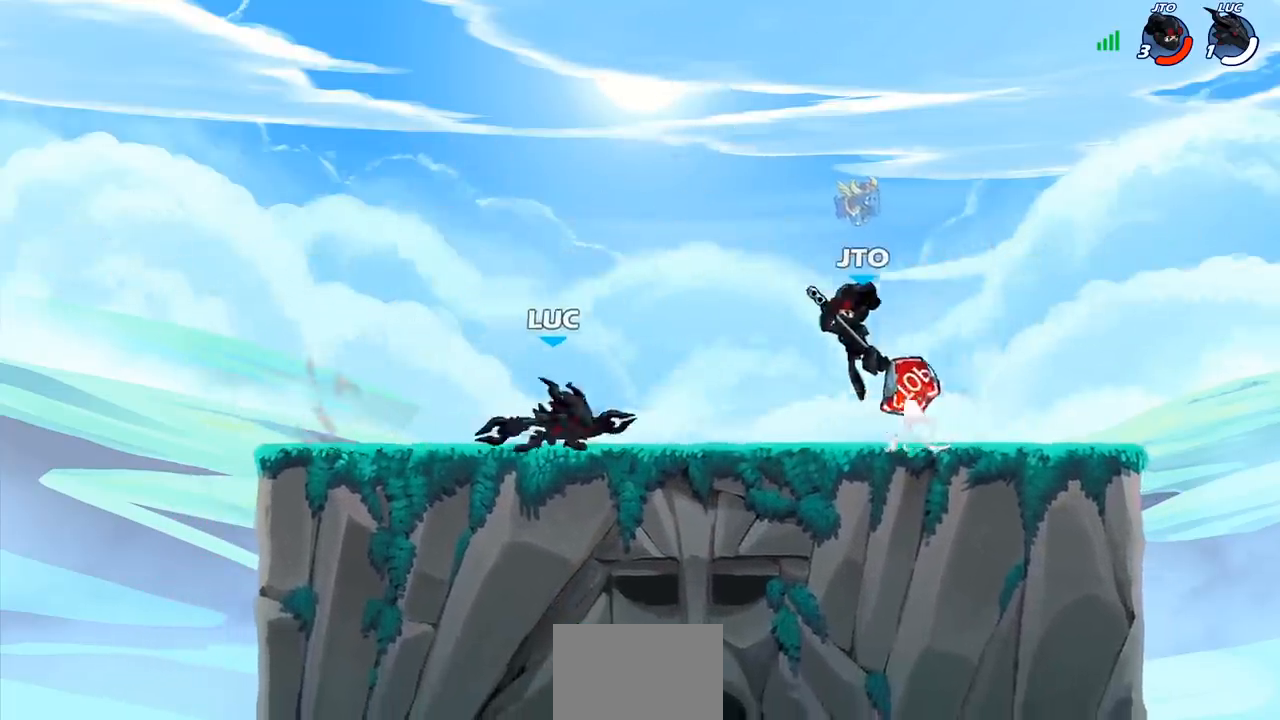
{"buttons": [], "left_stick": "center", "right_stick": "center", "events": [[267, "left_stick", "center"]]}
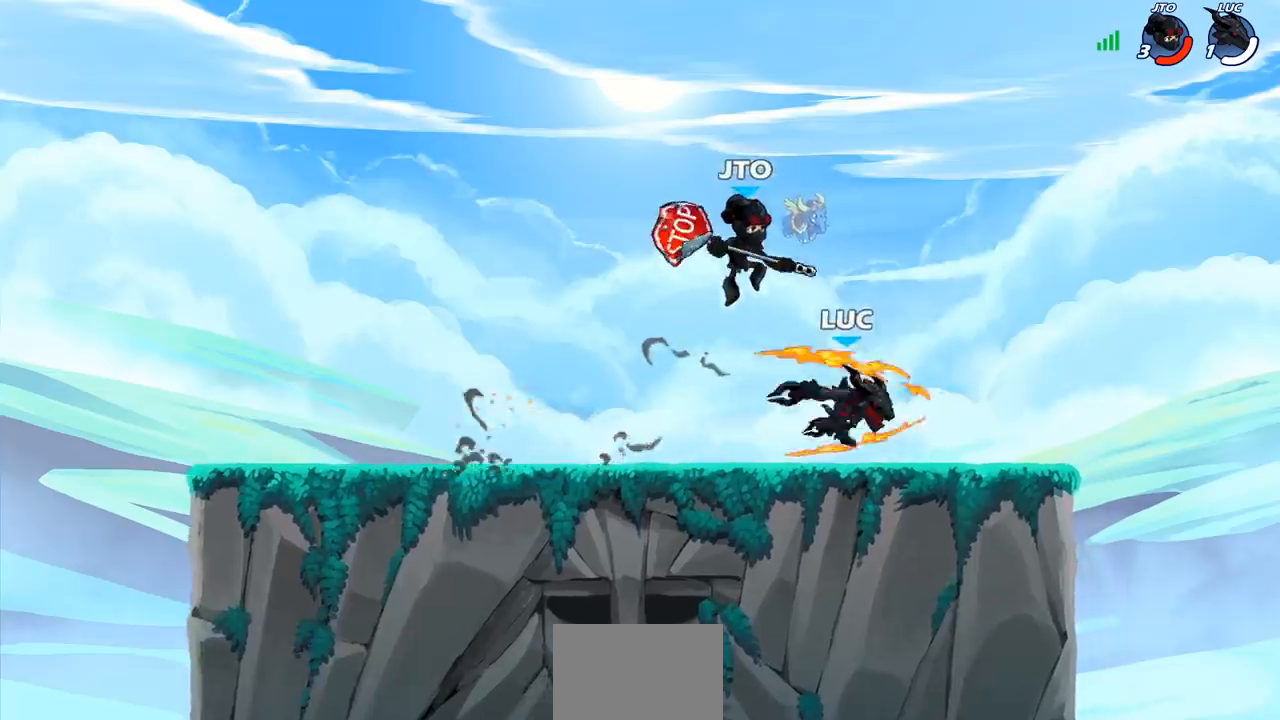
{"buttons": ["R2"], "left_stick": "left", "right_stick": "center", "events": [[133, "left_stick", "right"], [267, "CROSS", "down"], [317, "left_stick", "left"], [350, "R2", "down"], [400, "CROSS", "up"]]}
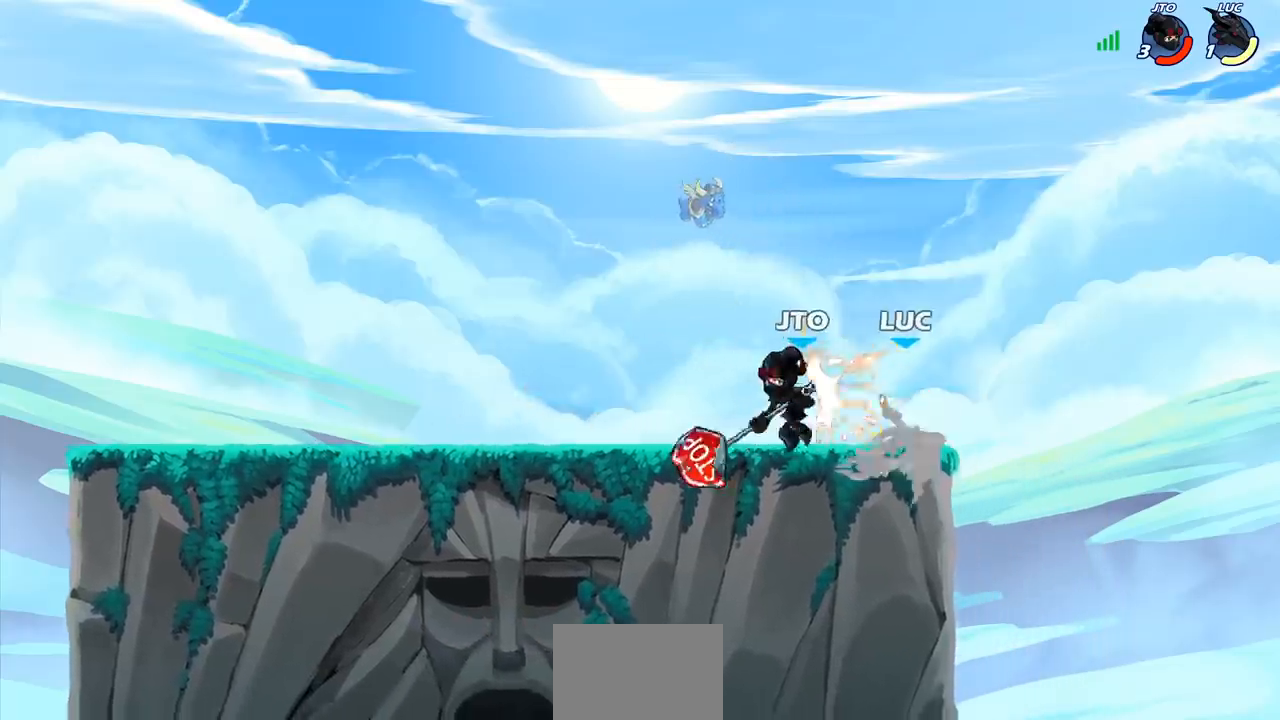
{"buttons": ["R2"], "left_stick": "center", "right_stick": "center", "events": [[33, "R2", "up"], [317, "left_stick", "down-left"], [450, "left_stick", "center"], [500, "R2", "down"]]}
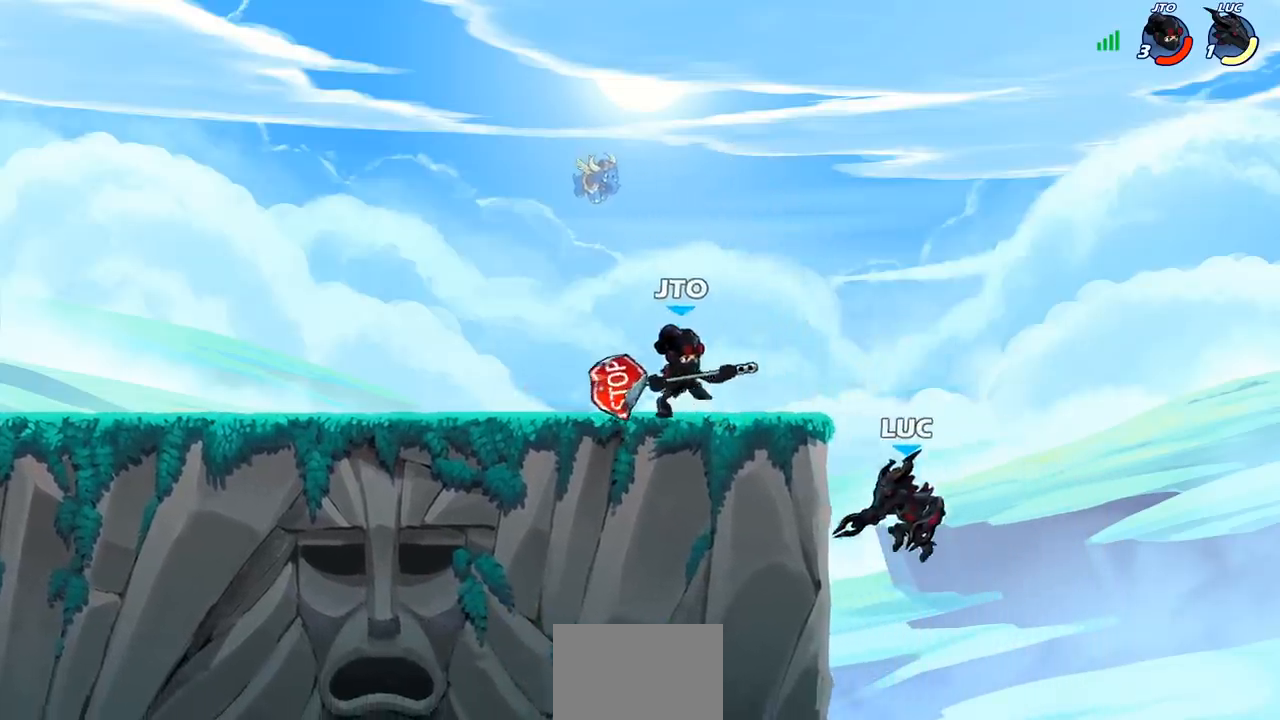
{"buttons": [], "left_stick": "center", "right_stick": "center", "events": [[17, "CIRCLE", "down"], [117, "CIRCLE", "up"], [133, "R2", "up"]]}
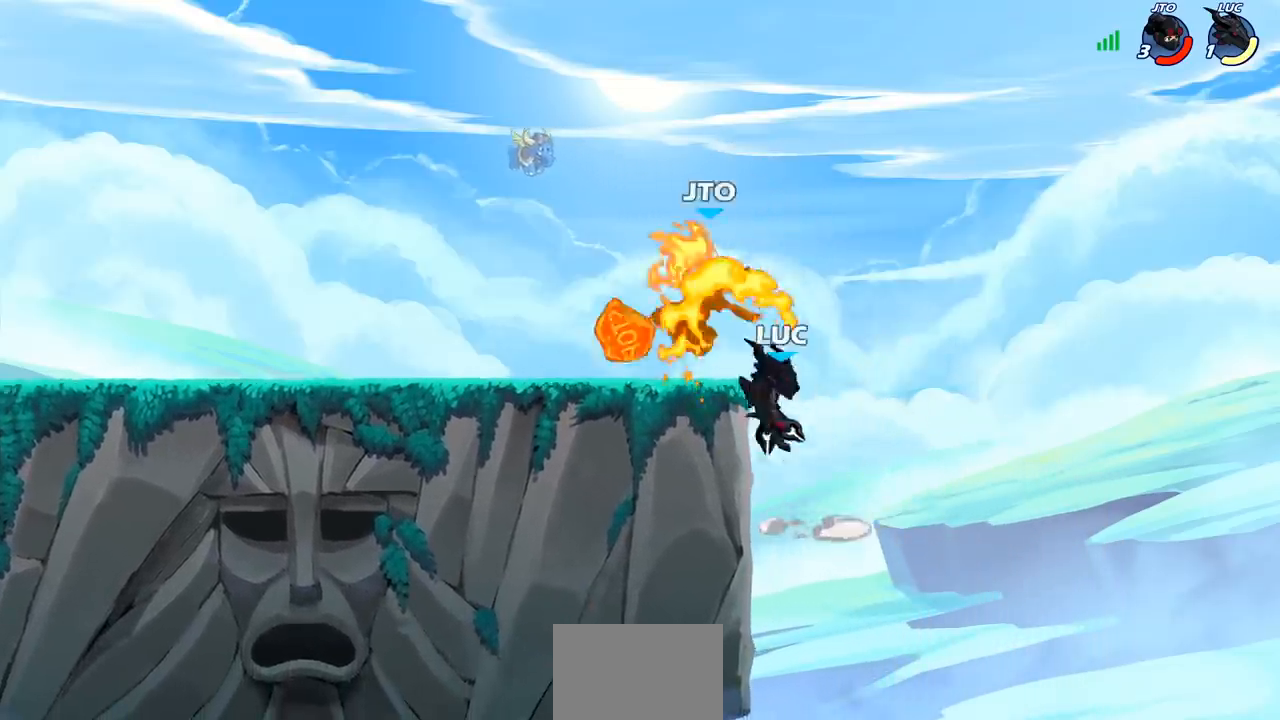
{"buttons": [], "left_stick": "up-left", "right_stick": "center", "events": [[317, "left_stick", "up-left"]]}